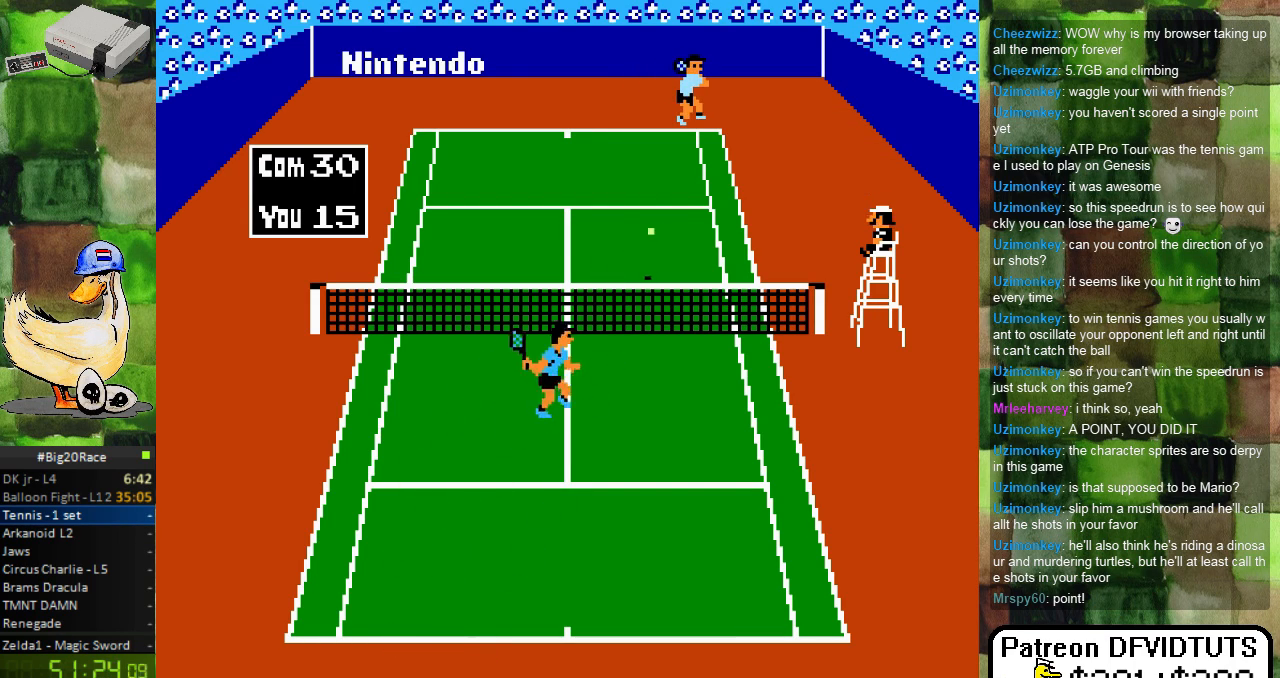
Gameplay with a controller (Nintendo layout); each line is a JSON object with the inputs held at the frame after it. "events" lists button and stick changes between this image and that frame as [ms after this image, input, new state], when the widget could be followed in between. Not read: L3 R3.
{"buttons": [], "events": [[317, "DPAD_UP", "up"], [367, "DPAD_RIGHT", "up"]]}
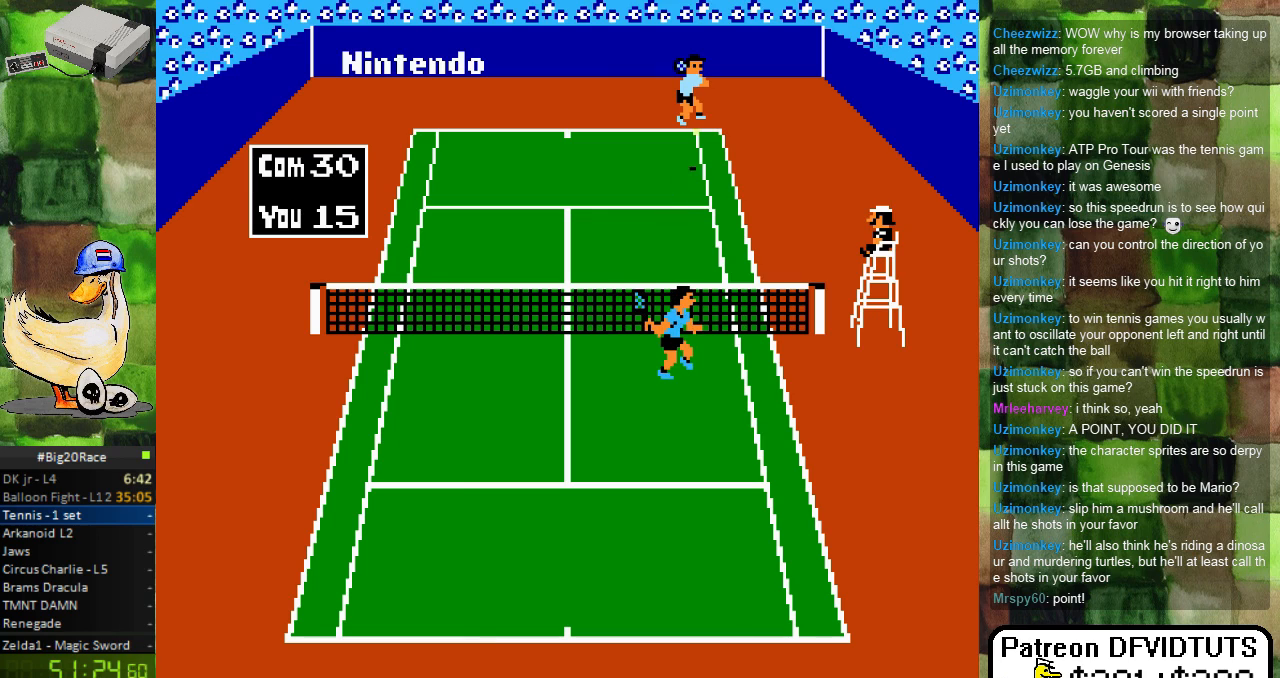
{"buttons": [], "events": []}
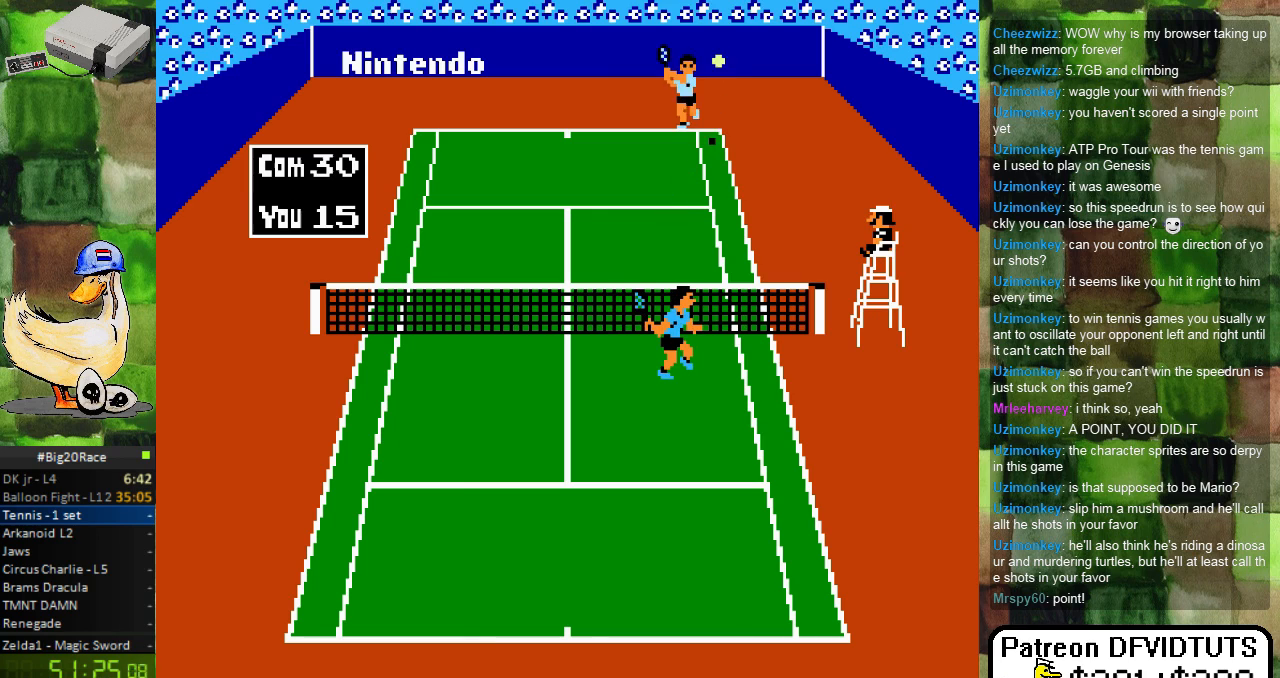
{"buttons": [], "events": []}
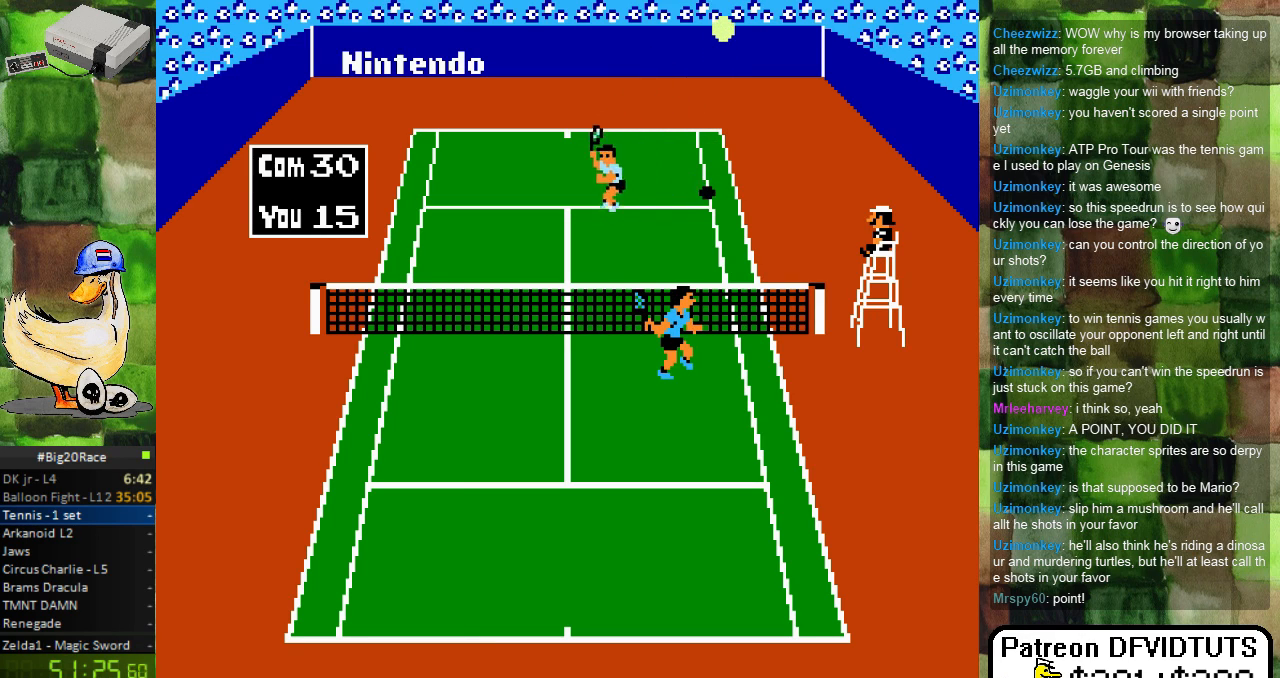
{"buttons": ["DPAD_DOWN", "DPAD_RIGHT"], "events": [[50, "DPAD_DOWN", "down"], [200, "DPAD_DOWN", "up"], [417, "DPAD_RIGHT", "down"], [467, "DPAD_DOWN", "down"]]}
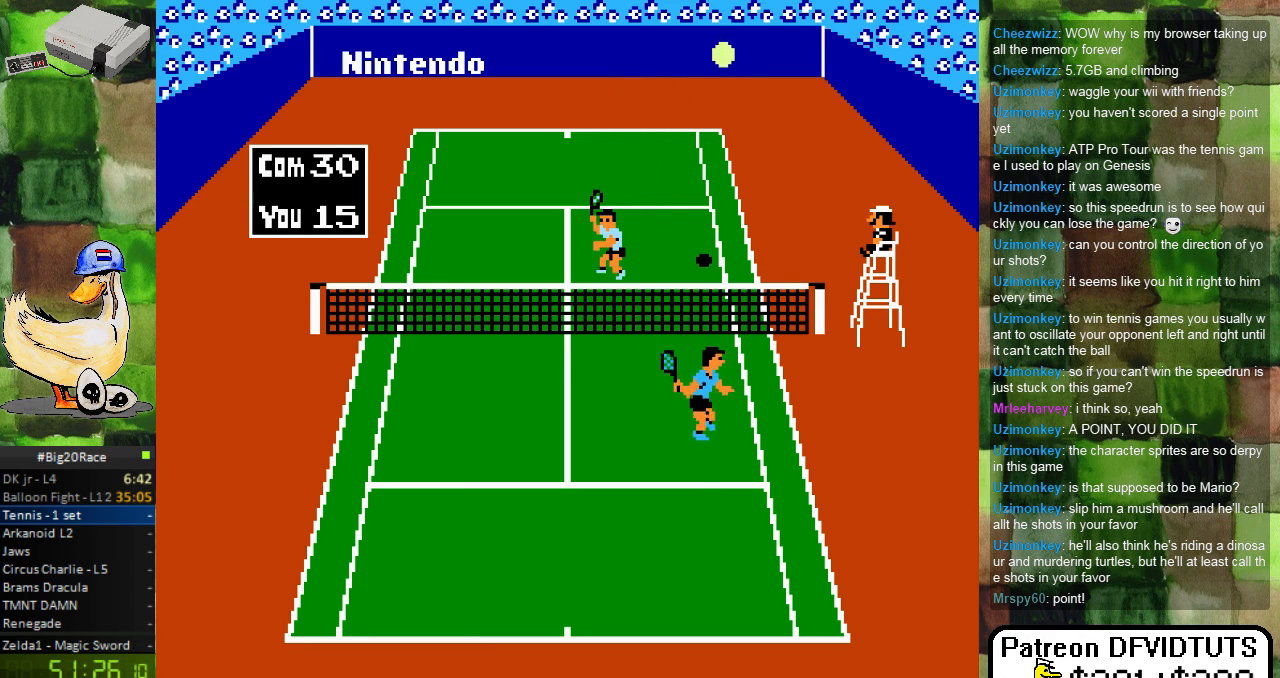
{"buttons": ["DPAD_UP"], "events": [[33, "DPAD_RIGHT", "up"], [167, "DPAD_DOWN", "up"], [500, "DPAD_UP", "down"]]}
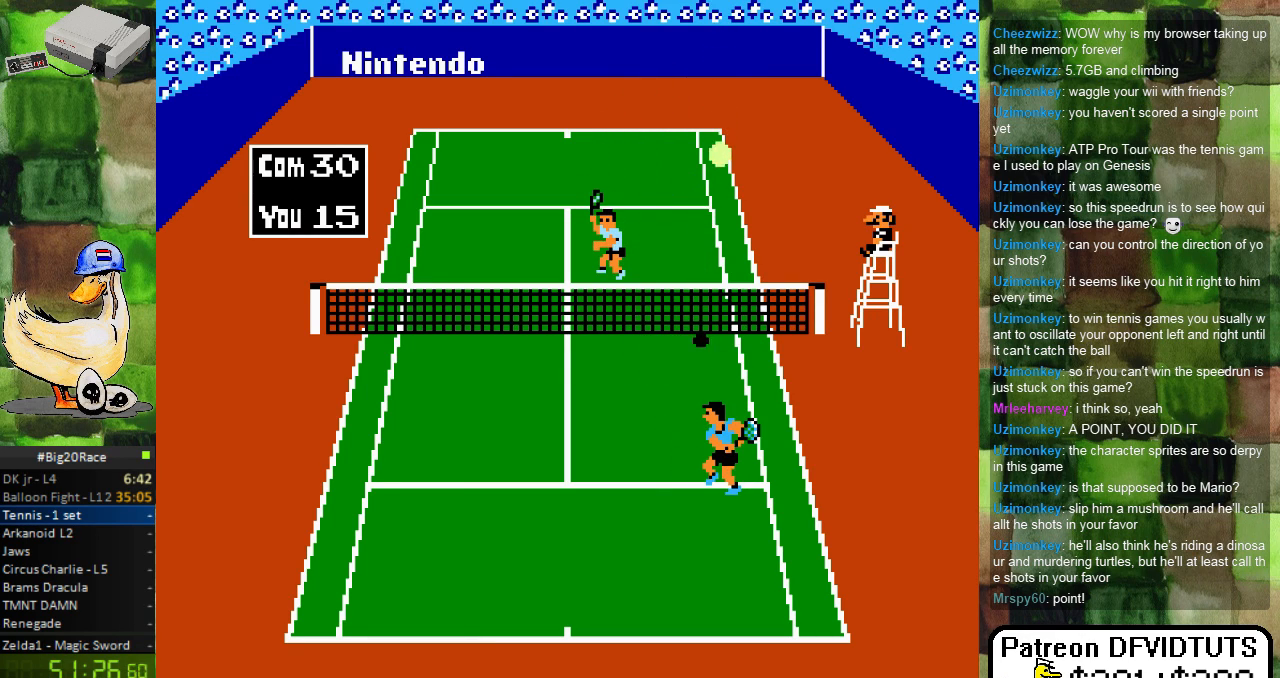
{"buttons": [], "events": [[100, "DPAD_UP", "up"], [167, "DPAD_LEFT", "down"], [283, "DPAD_LEFT", "up"], [300, "DPAD_DOWN", "down"], [417, "DPAD_DOWN", "up"]]}
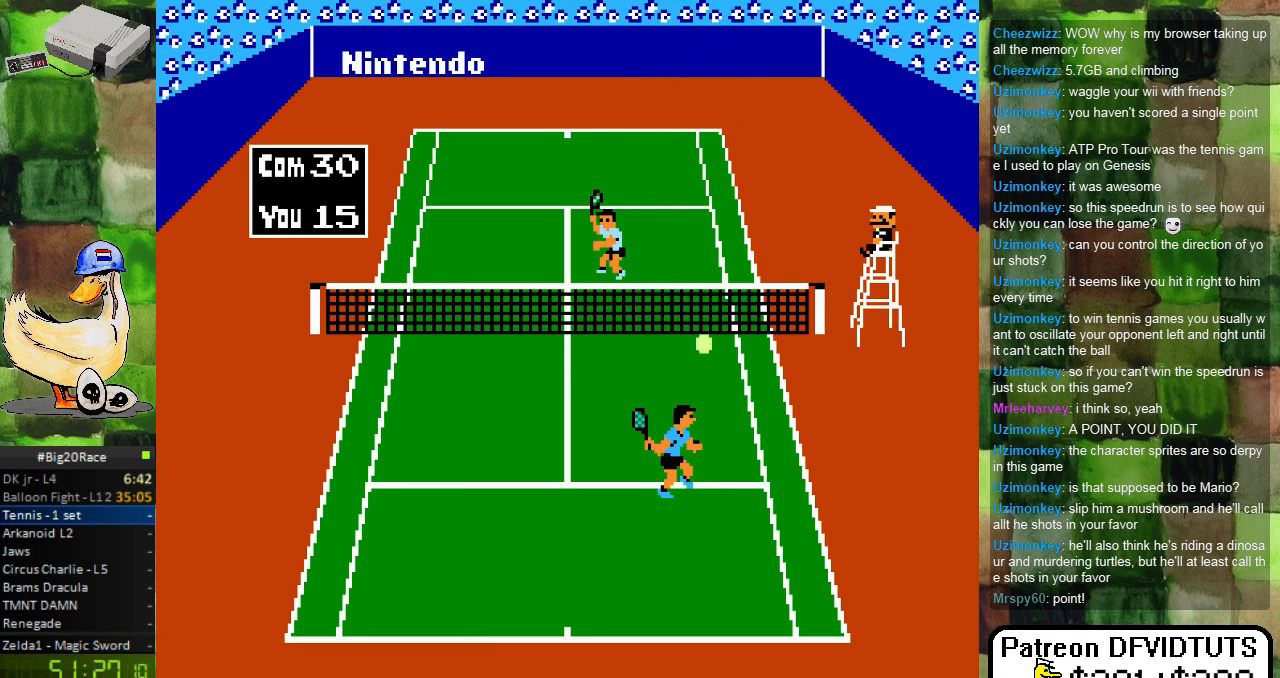
{"buttons": ["DPAD_DOWN"], "events": [[67, "A", "down"], [217, "A", "up"], [400, "DPAD_DOWN", "down"]]}
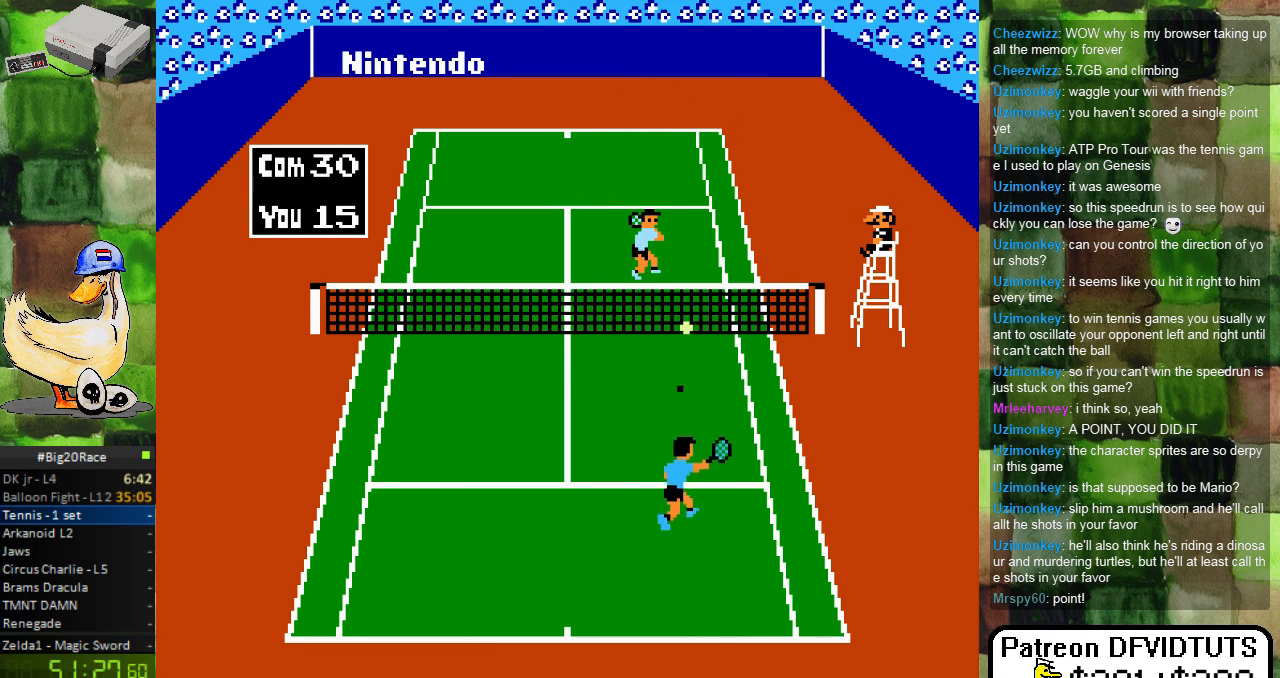
{"buttons": [], "events": [[33, "DPAD_LEFT", "down"], [50, "DPAD_DOWN", "up"], [150, "DPAD_DOWN", "down"], [283, "DPAD_DOWN", "up"], [333, "DPAD_LEFT", "up"]]}
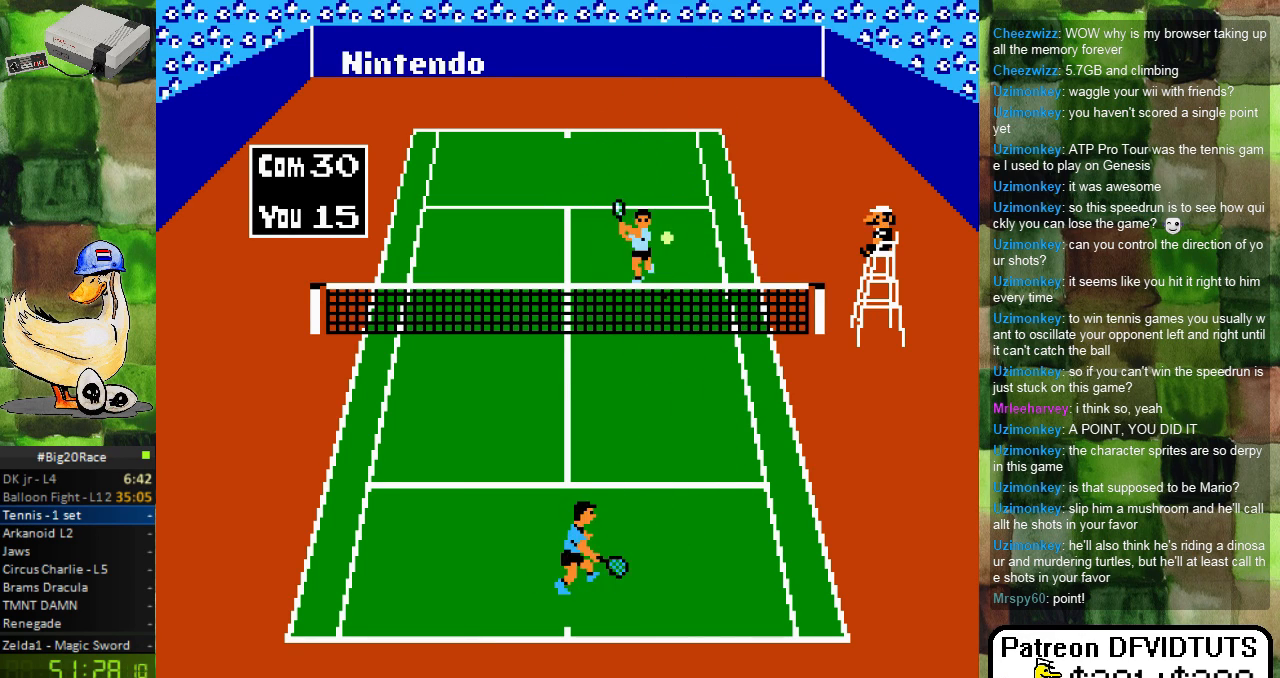
{"buttons": [], "events": [[300, "DPAD_RIGHT", "down"], [417, "DPAD_RIGHT", "up"]]}
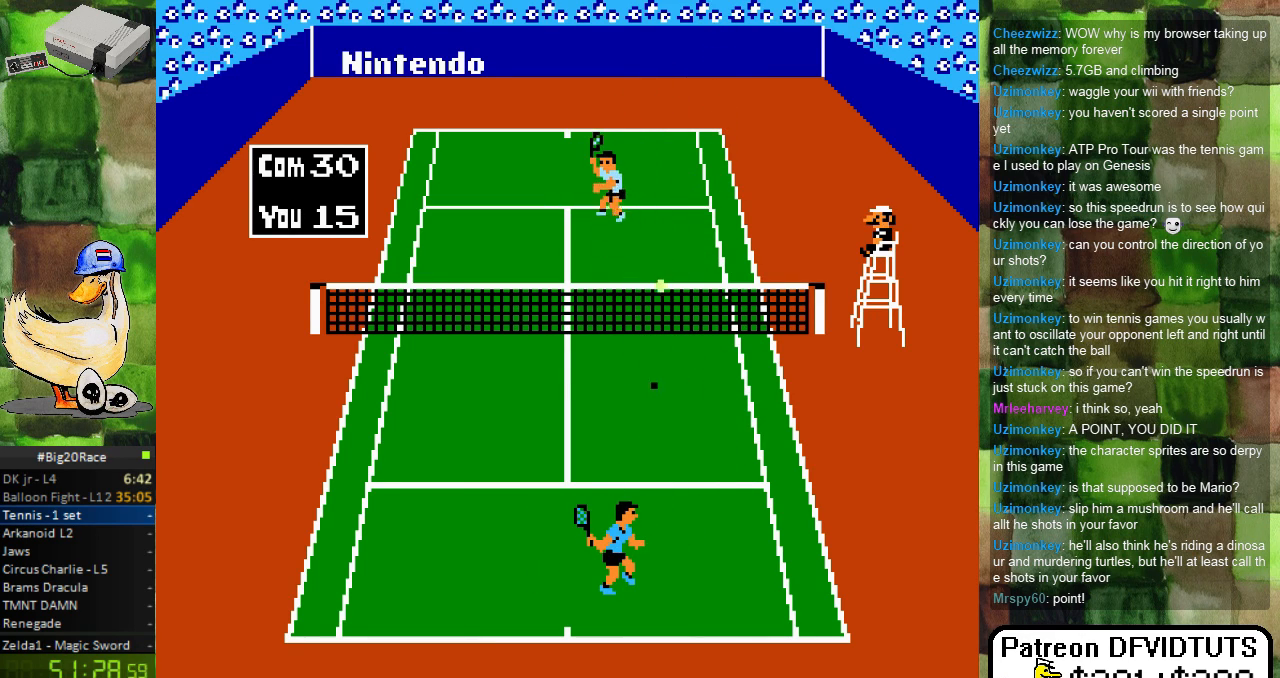
{"buttons": ["A"], "events": [[383, "DPAD_UP", "down"], [467, "DPAD_UP", "up"], [483, "A", "down"]]}
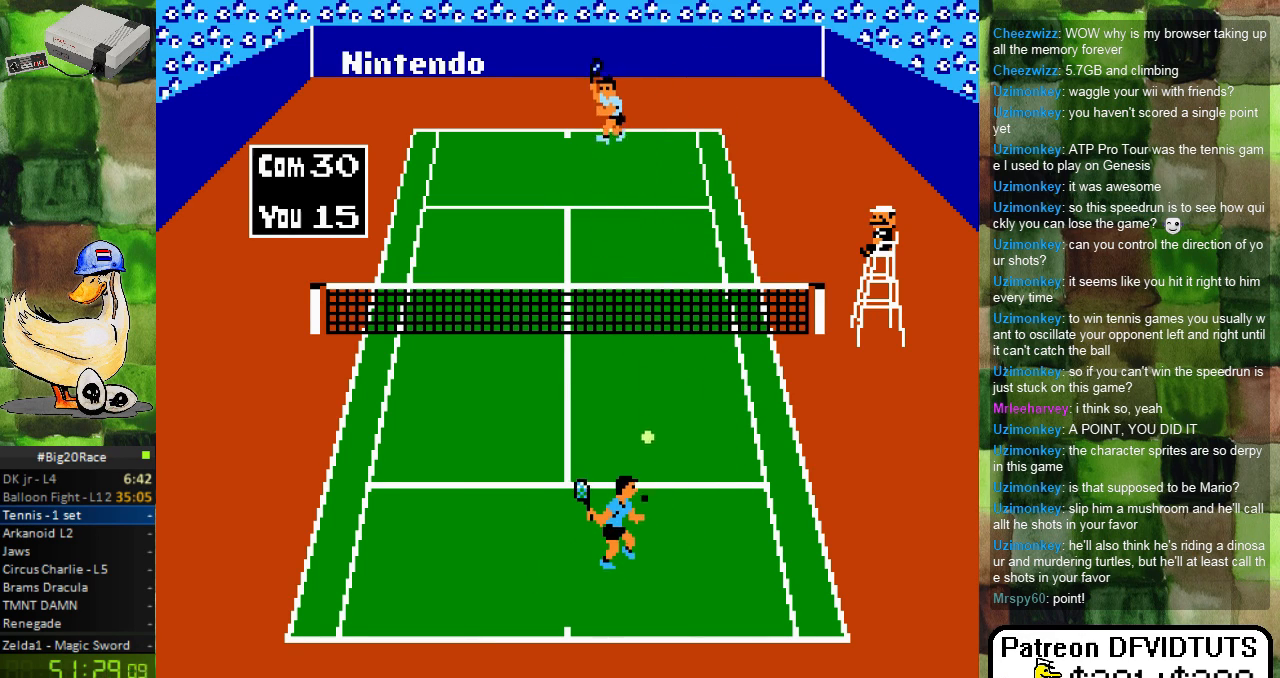
{"buttons": [], "events": [[150, "A", "up"], [200, "DPAD_LEFT", "down"], [333, "DPAD_DOWN", "down"], [400, "DPAD_LEFT", "up"], [500, "DPAD_DOWN", "up"]]}
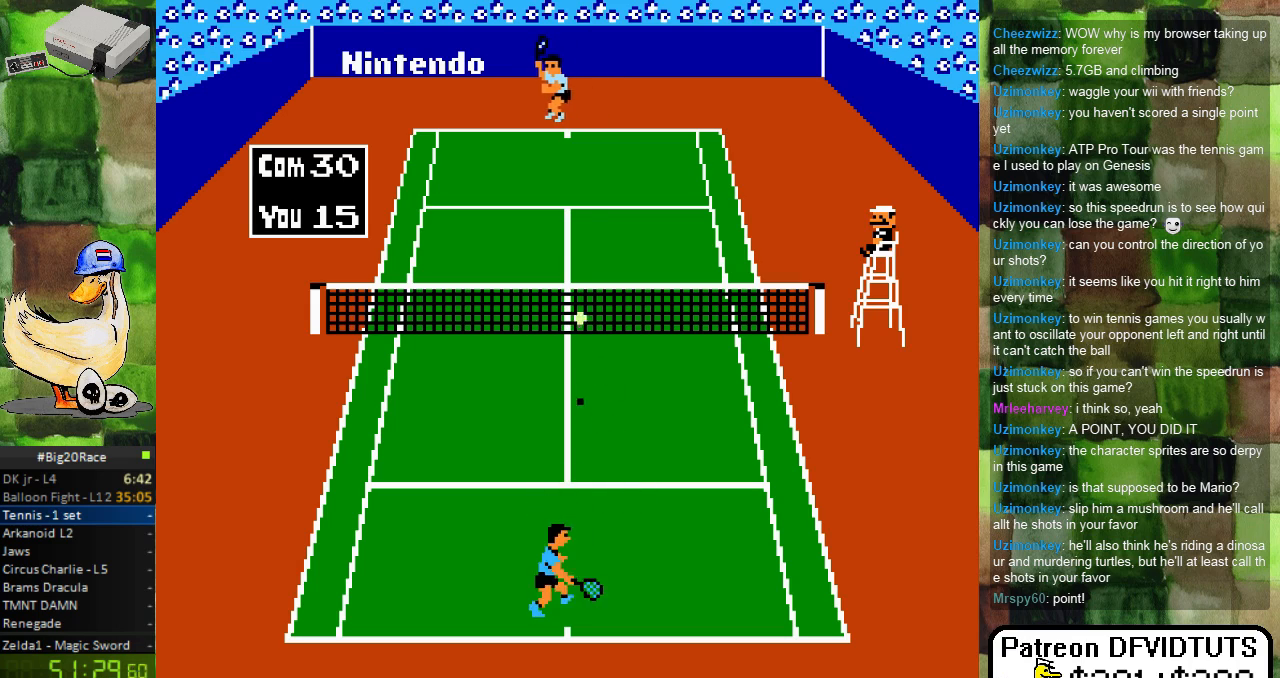
{"buttons": [], "events": [[417, "DPAD_DOWN", "down"], [483, "DPAD_DOWN", "up"]]}
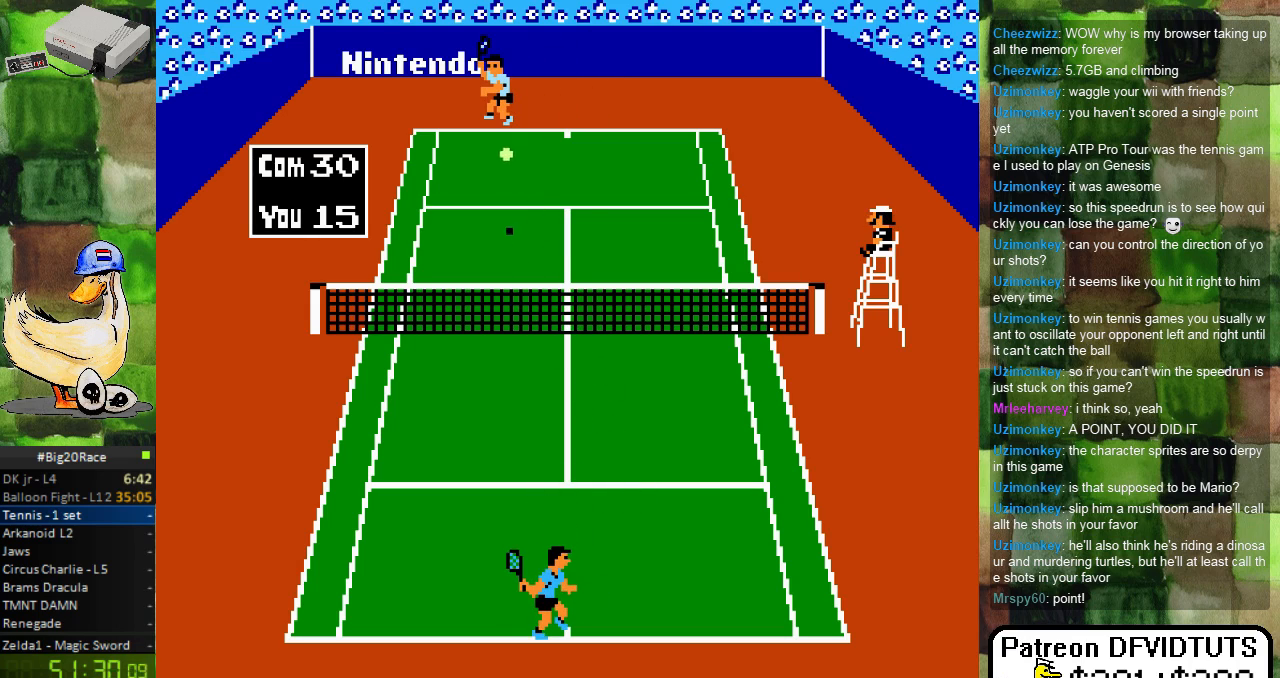
{"buttons": [], "events": [[283, "DPAD_LEFT", "down"], [400, "DPAD_LEFT", "up"]]}
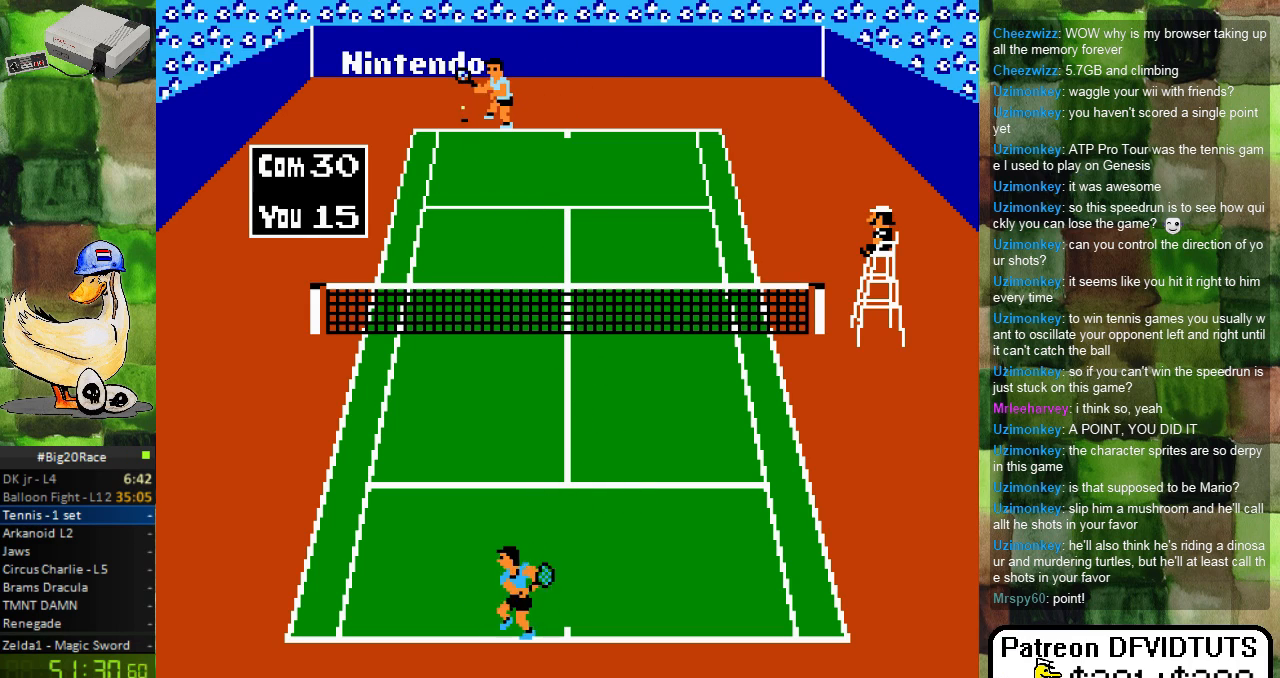
{"buttons": [], "events": []}
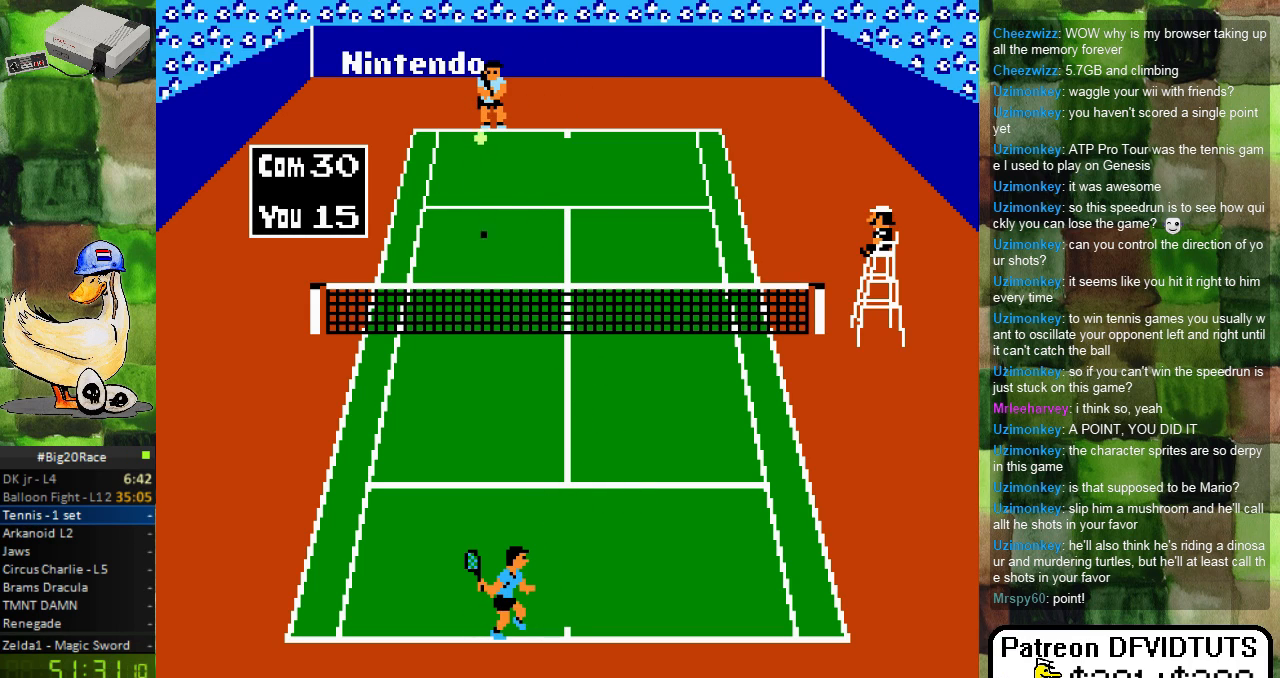
{"buttons": [], "events": [[17, "DPAD_LEFT", "down"], [133, "DPAD_LEFT", "up"], [267, "DPAD_RIGHT", "down"], [317, "DPAD_RIGHT", "up"]]}
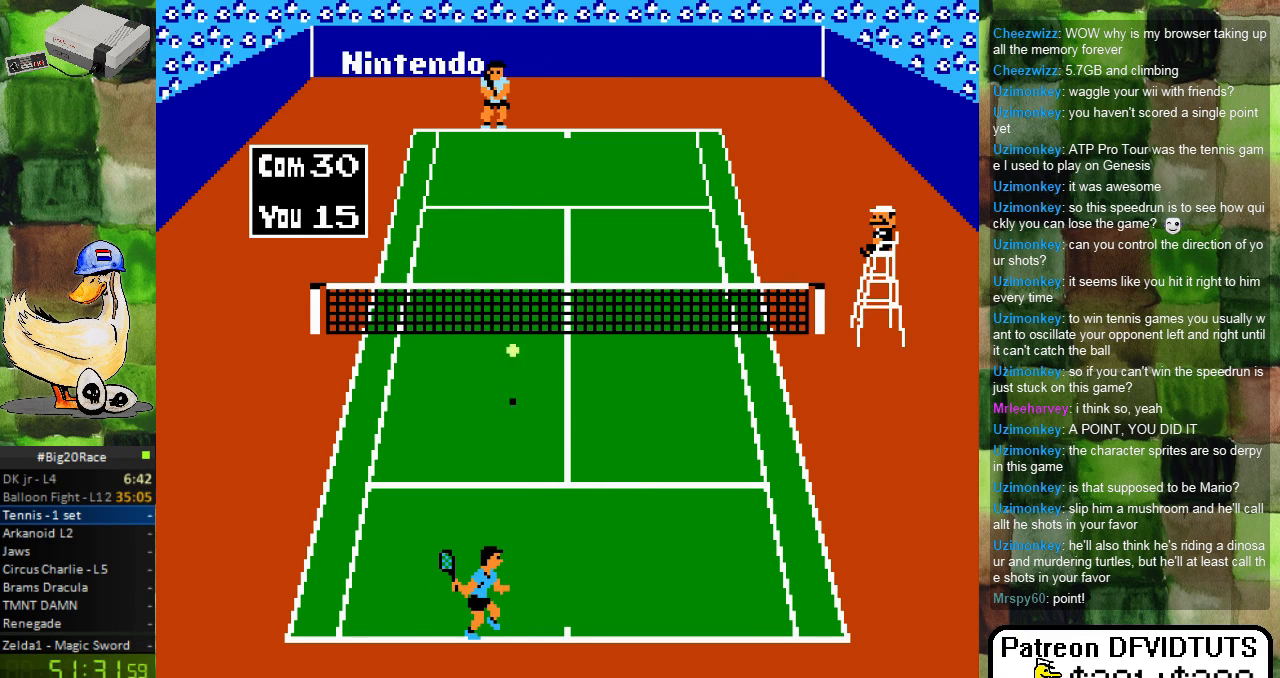
{"buttons": ["DPAD_RIGHT"], "events": [[317, "DPAD_RIGHT", "down"], [367, "A", "down"], [367, "DPAD_RIGHT", "up"], [467, "DPAD_RIGHT", "down"], [500, "A", "up"]]}
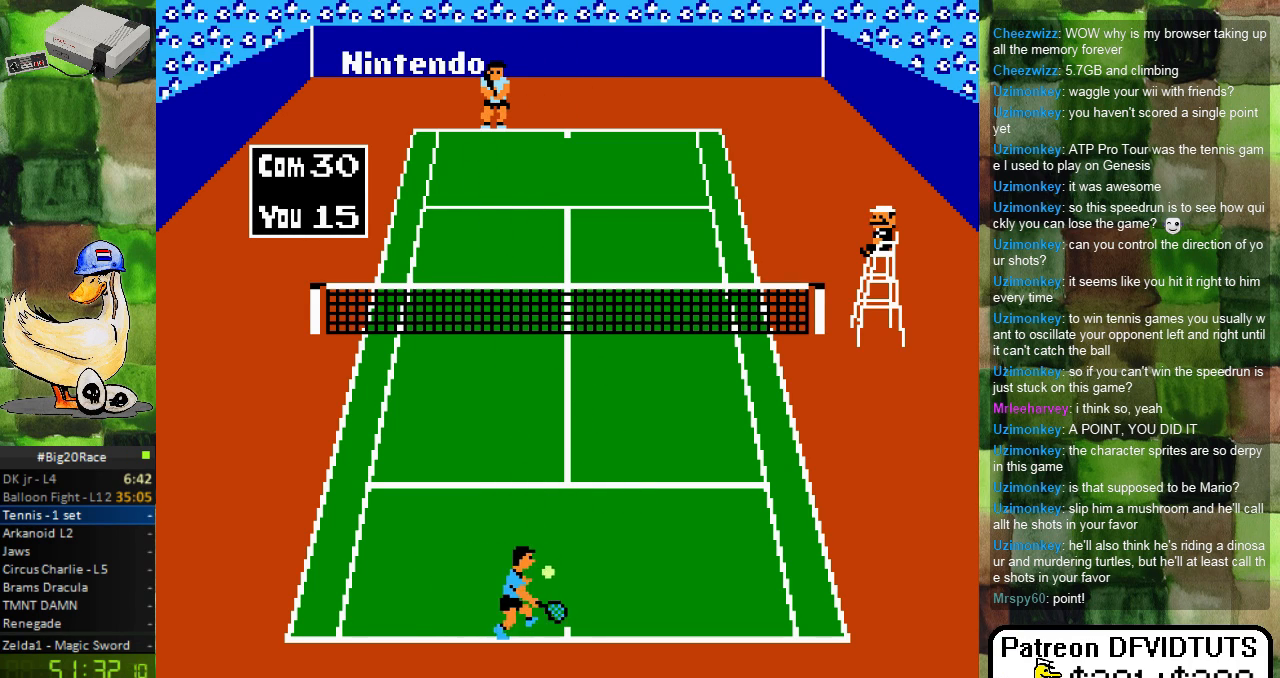
{"buttons": [], "events": [[67, "DPAD_RIGHT", "up"]]}
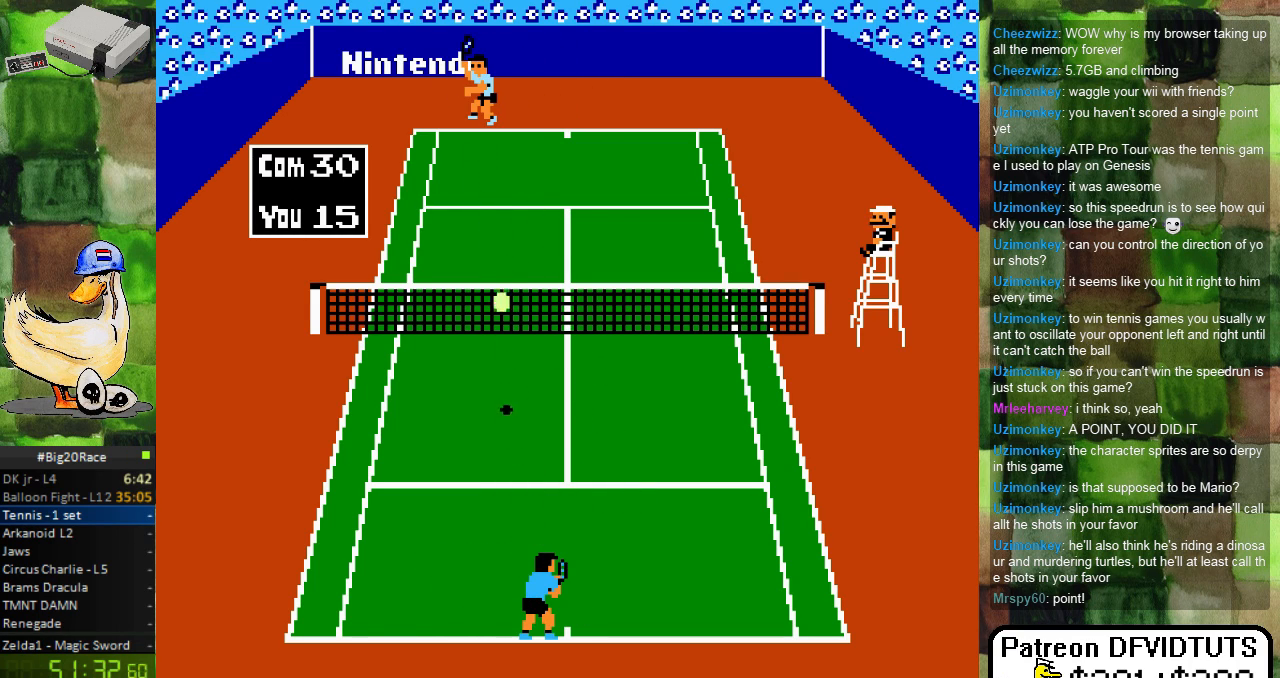
{"buttons": ["DPAD_LEFT"], "events": [[417, "DPAD_LEFT", "down"]]}
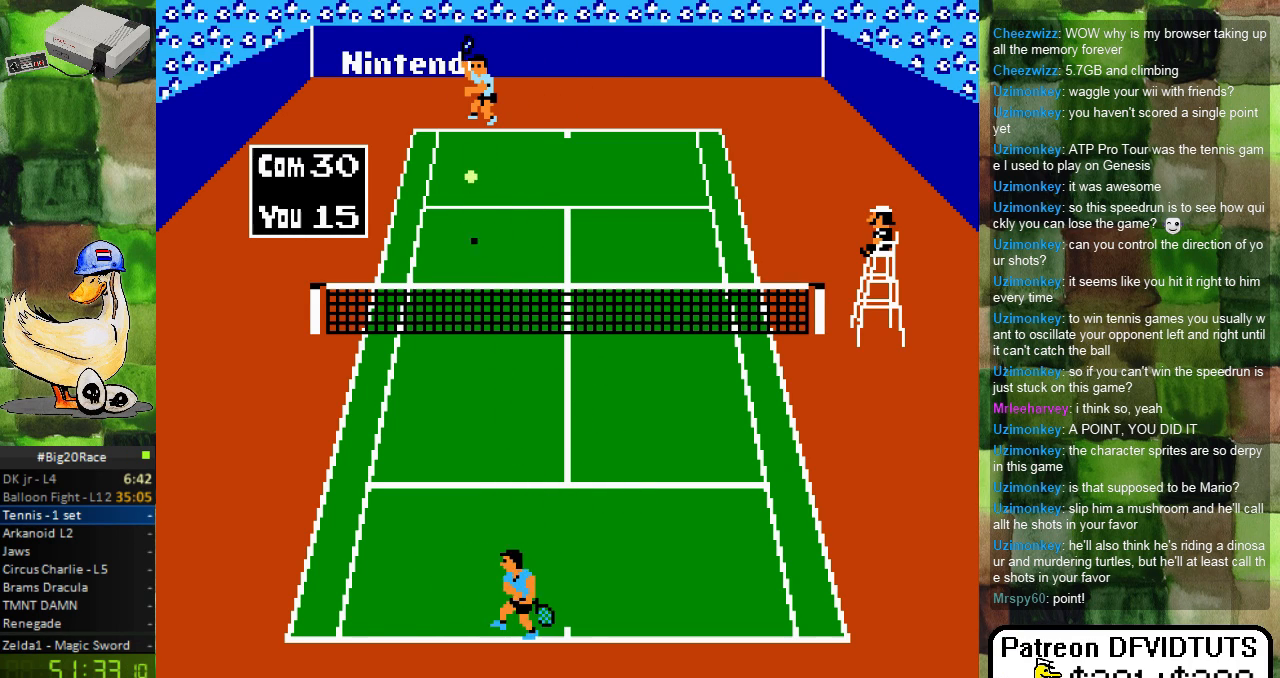
{"buttons": [], "events": [[33, "DPAD_LEFT", "up"], [200, "DPAD_RIGHT", "down"], [300, "DPAD_RIGHT", "up"]]}
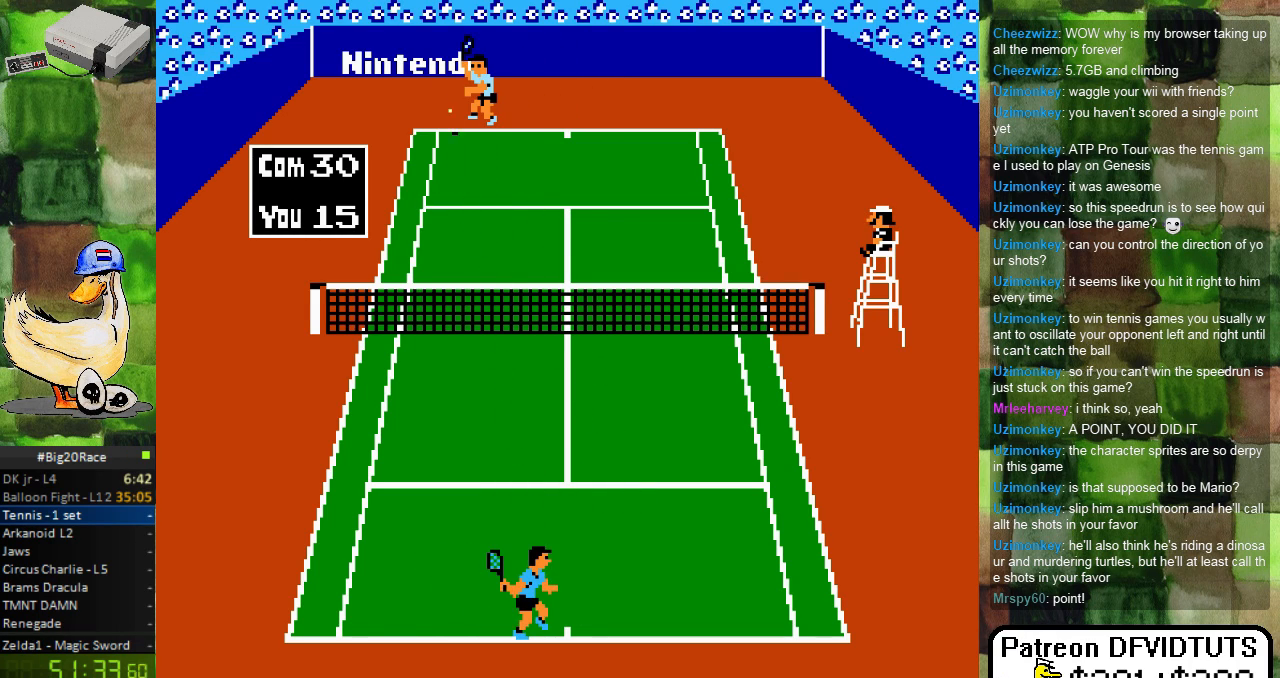
{"buttons": ["DPAD_RIGHT"], "events": [[467, "DPAD_RIGHT", "down"]]}
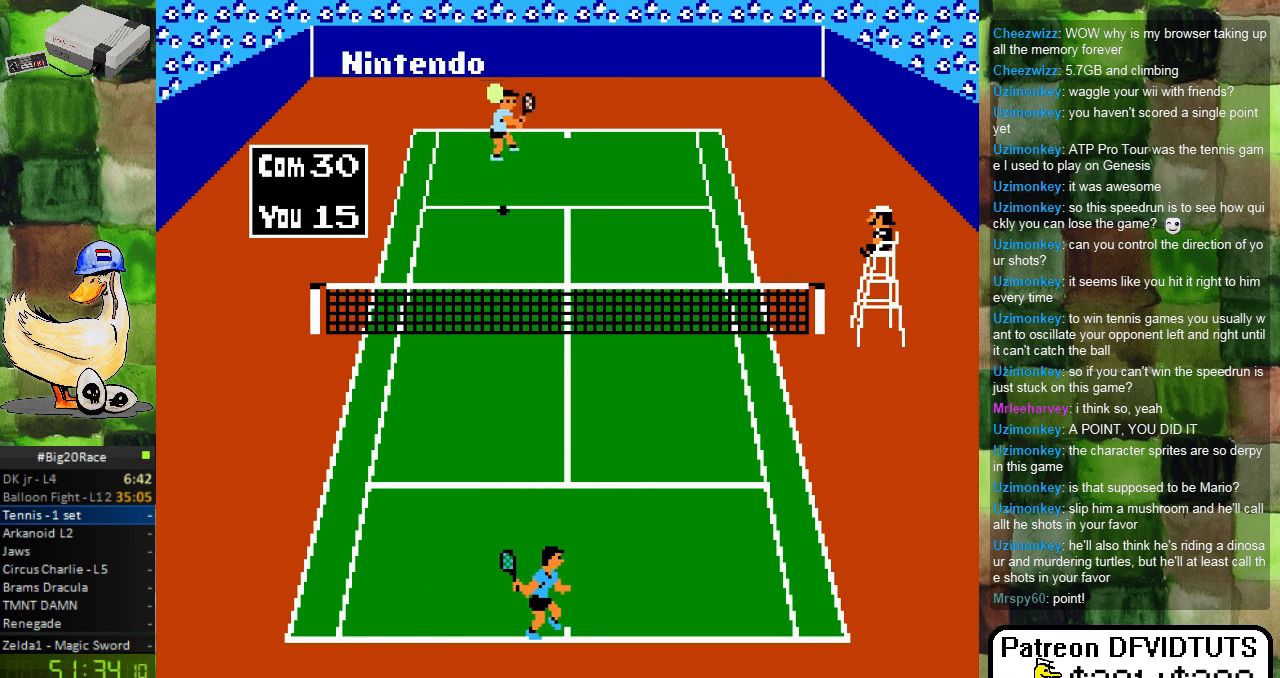
{"buttons": [], "events": [[383, "DPAD_RIGHT", "up"]]}
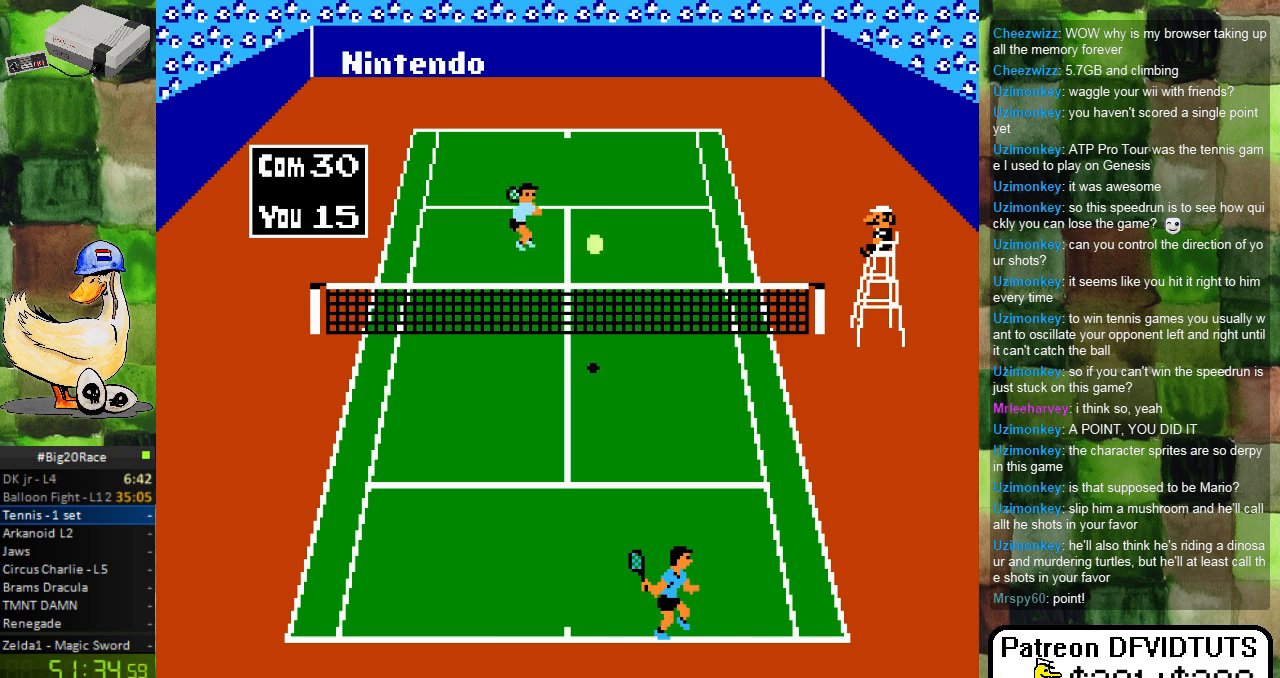
{"buttons": ["A"], "events": [[17, "DPAD_RIGHT", "down"], [150, "DPAD_RIGHT", "up"], [250, "DPAD_RIGHT", "down"], [417, "DPAD_RIGHT", "up"], [467, "A", "down"]]}
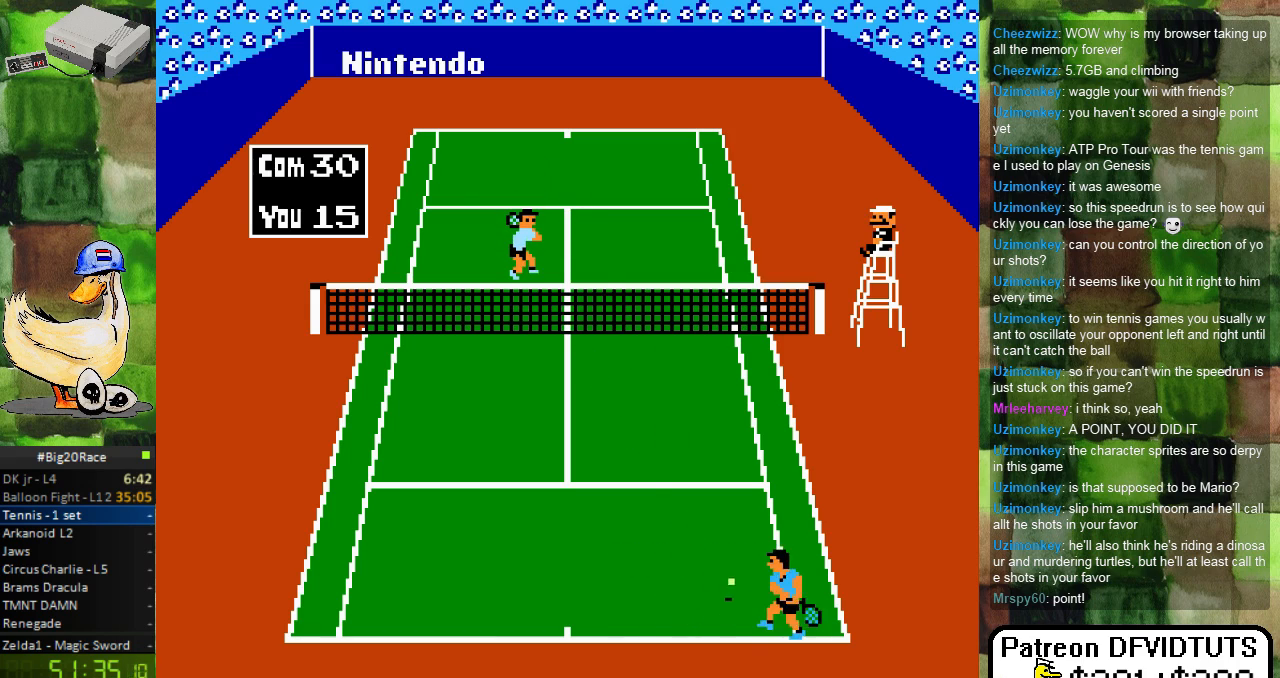
{"buttons": [], "events": [[67, "DPAD_LEFT", "down"], [117, "A", "up"], [183, "A", "down"], [183, "DPAD_LEFT", "up"], [300, "A", "up"]]}